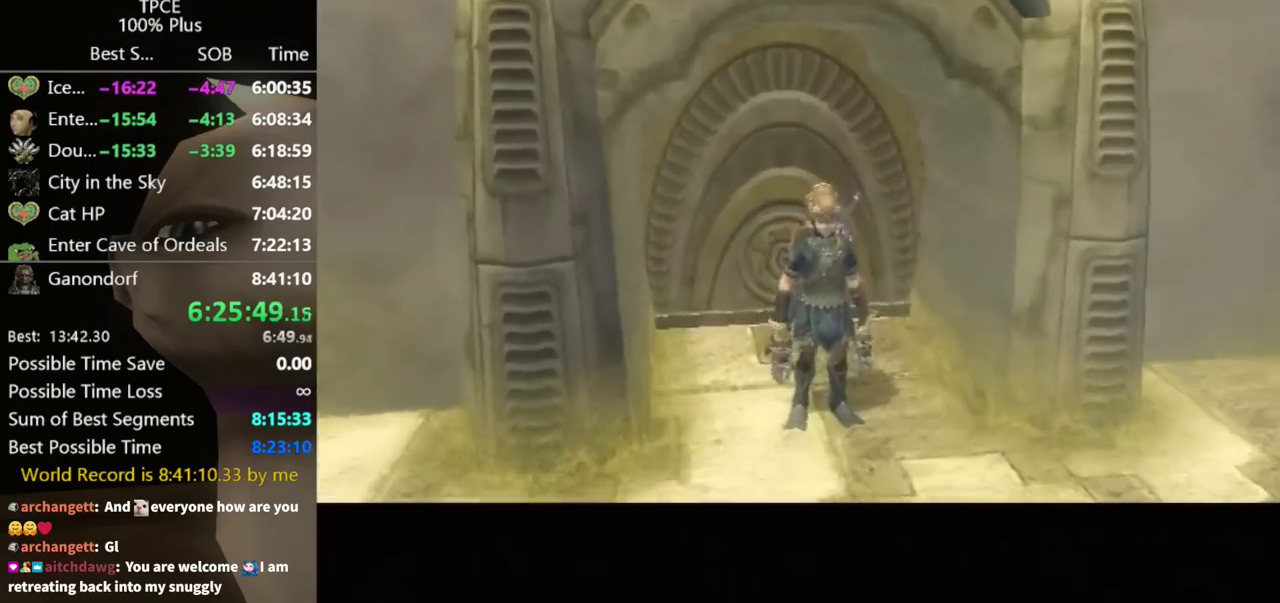
Gameplay with a controller (Nintendo layout); each line is a JSON object with the inputs held at the frame after it. "events" lists button and stick changes between this image and that frame as [ms after this image, input, new state], when the widget could be followed in between. Not read: L3 R3.
{"buttons": [], "left_stick": "up", "right_stick": "center", "events": [[33, "left_stick", "up"]]}
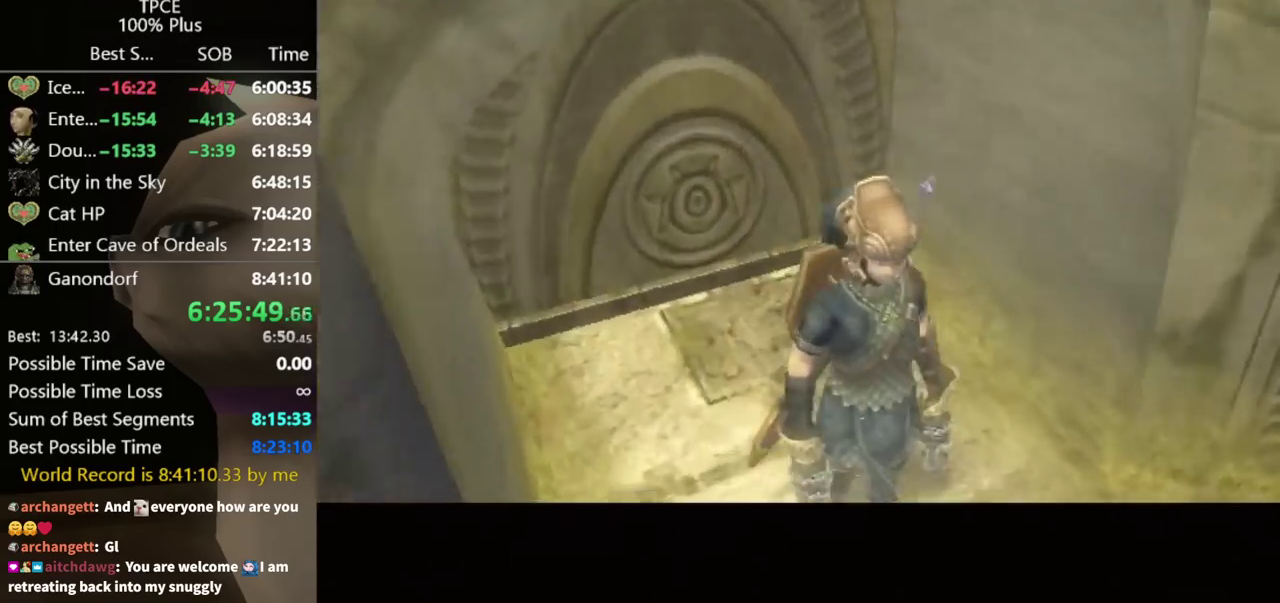
{"buttons": [], "left_stick": "up", "right_stick": "center", "events": []}
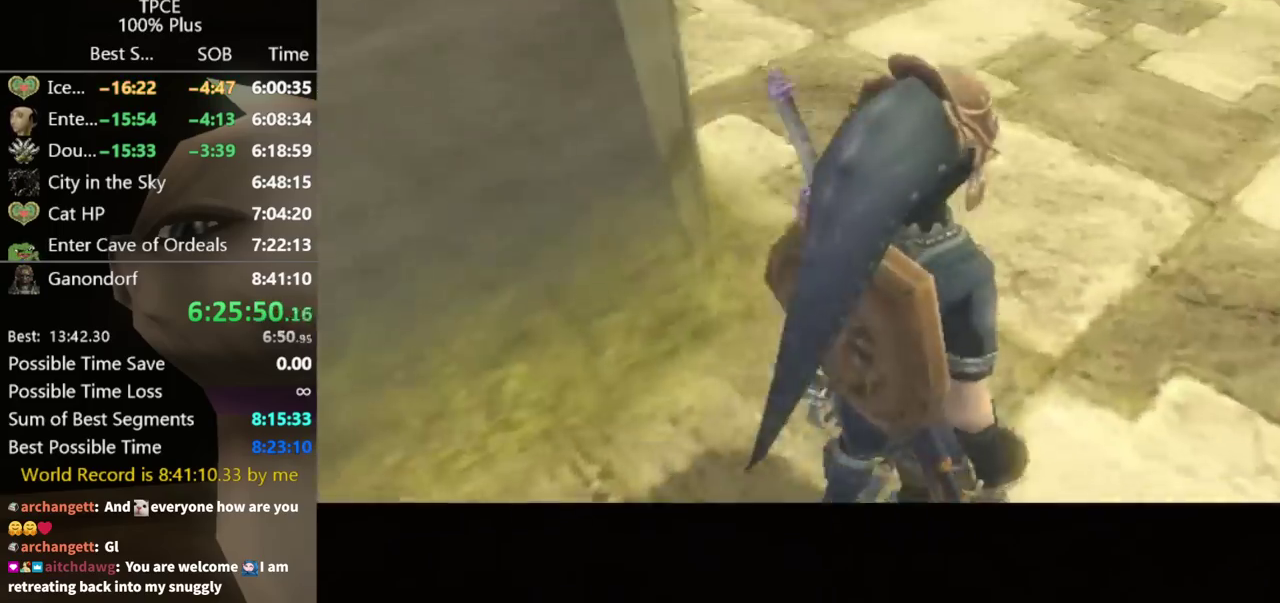
{"buttons": [], "left_stick": "up", "right_stick": "center", "events": []}
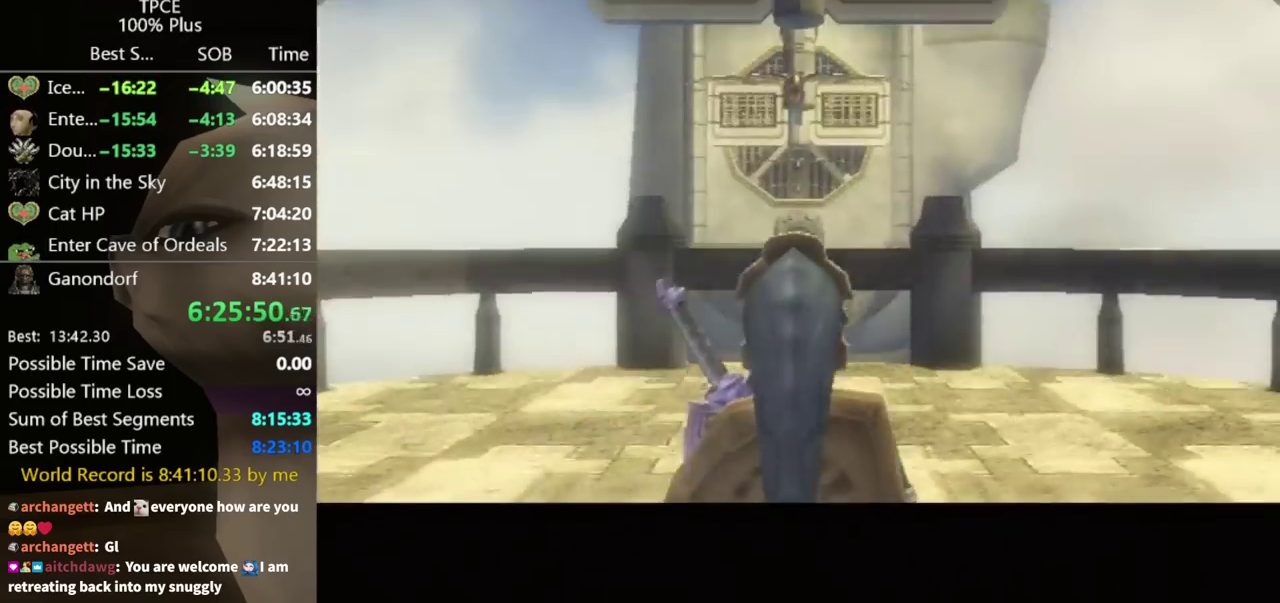
{"buttons": [], "left_stick": "up", "right_stick": "center", "events": []}
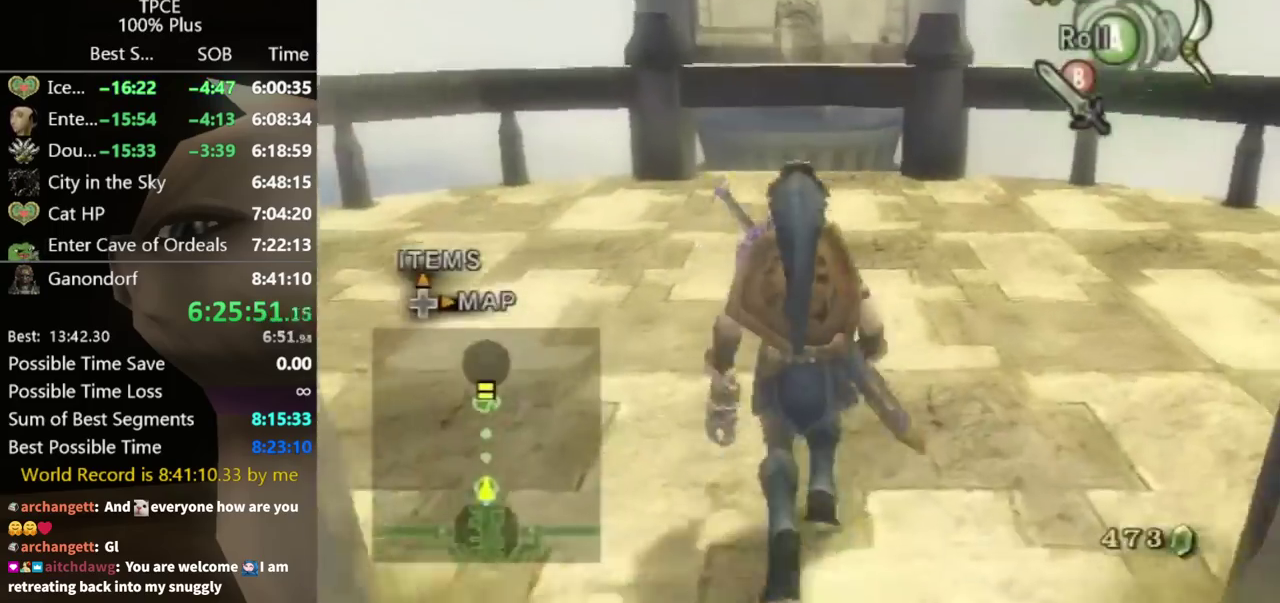
{"buttons": [], "left_stick": "down", "right_stick": "center", "events": [[300, "left_stick", "center"], [467, "left_stick", "down"]]}
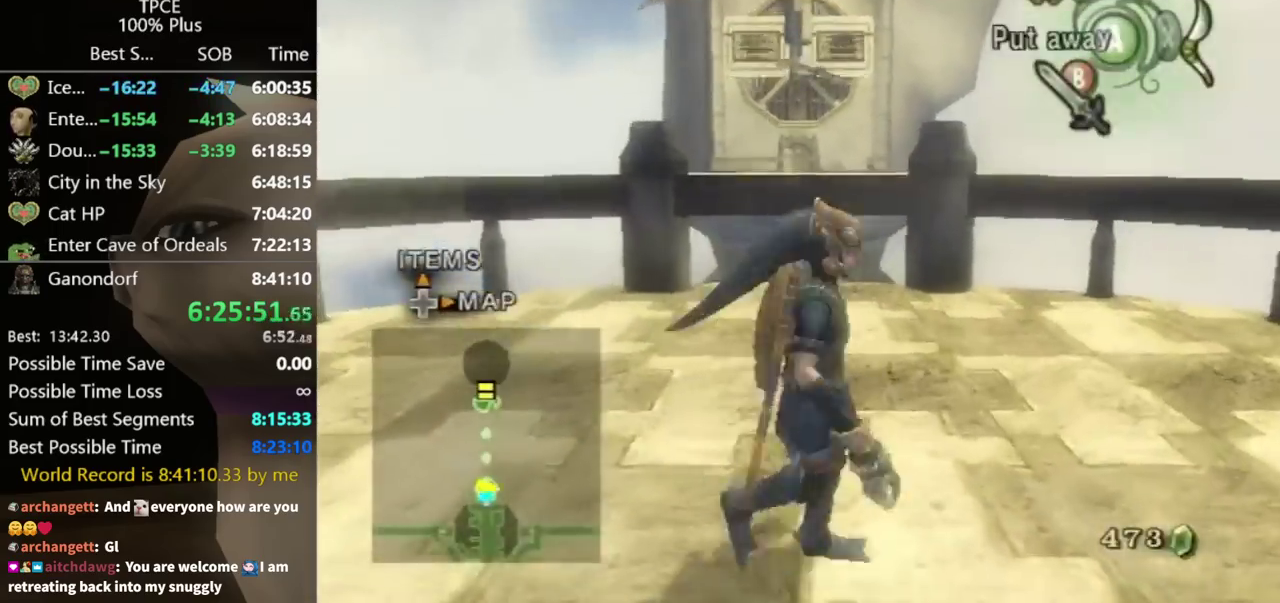
{"buttons": ["Y"], "left_stick": "down-right", "right_stick": "center", "events": [[100, "left_stick", "center"], [167, "right_stick", "up"], [233, "right_stick", "center"], [300, "Y", "down"], [433, "left_stick", "down-right"]]}
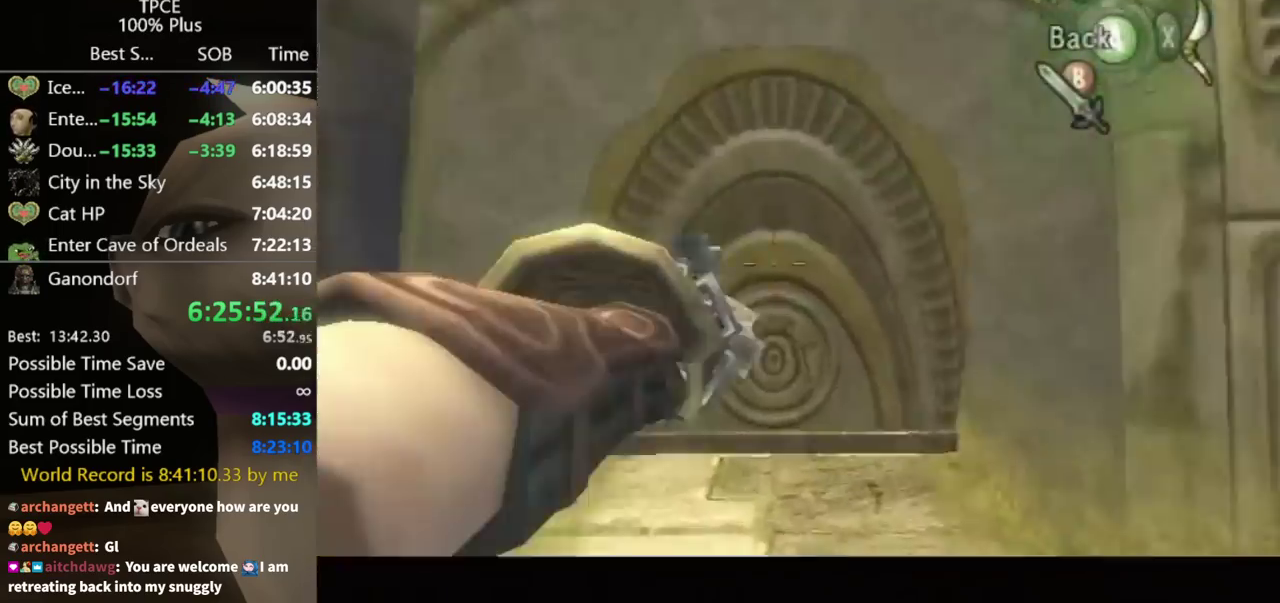
{"buttons": ["Y"], "left_stick": "down", "right_stick": "center", "events": [[200, "left_stick", "down"]]}
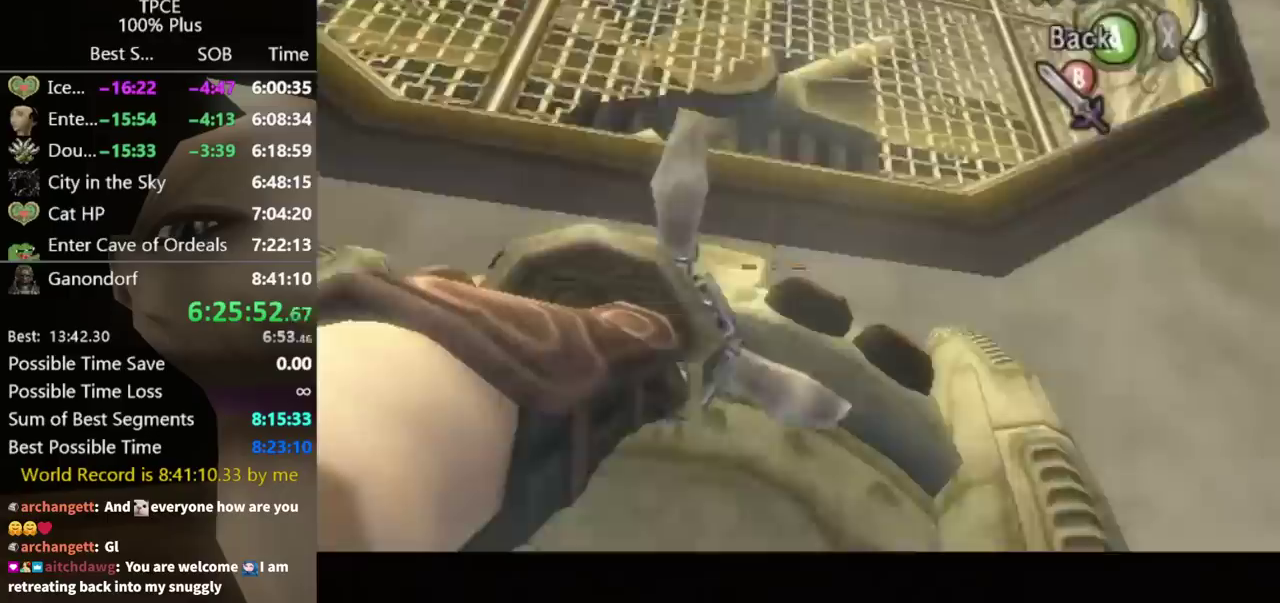
{"buttons": [], "left_stick": "center", "right_stick": "center", "events": [[400, "Y", "up"], [433, "left_stick", "center"]]}
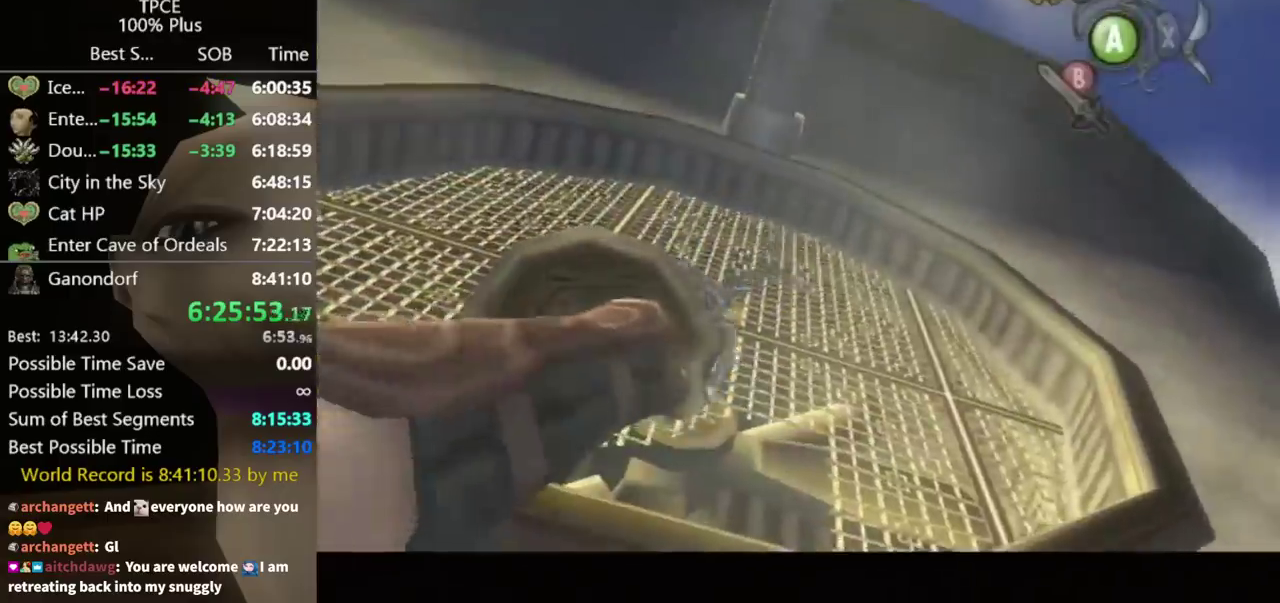
{"buttons": [], "left_stick": "center", "right_stick": "center", "events": []}
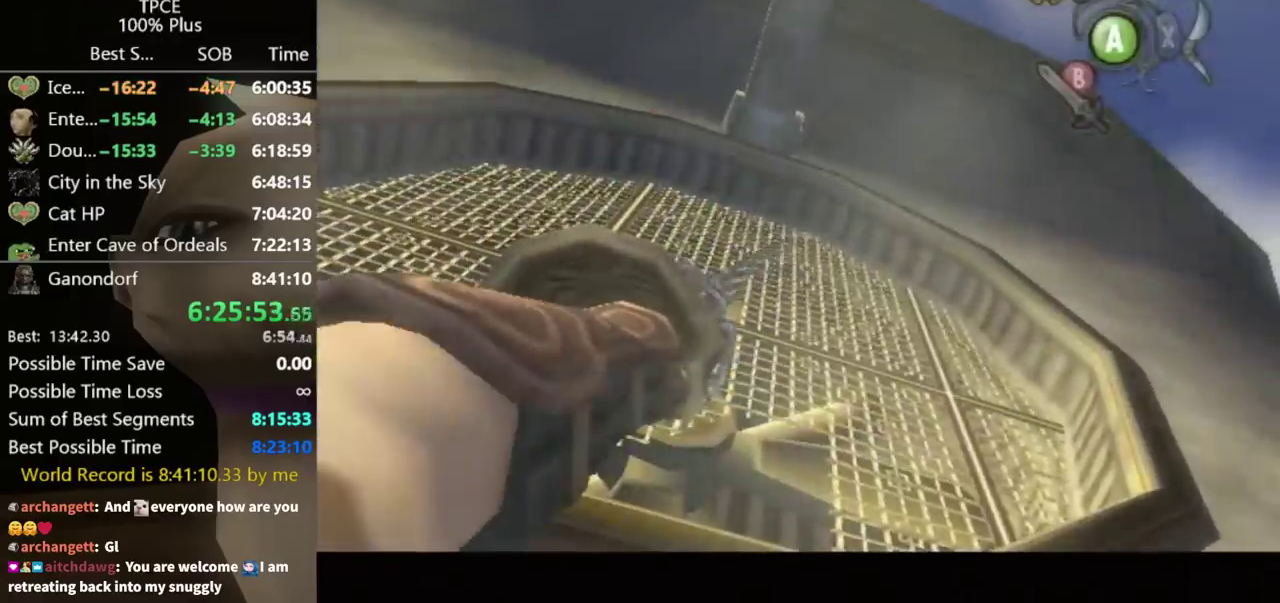
{"buttons": ["Y"], "left_stick": "center", "right_stick": "center", "events": [[433, "Y", "down"]]}
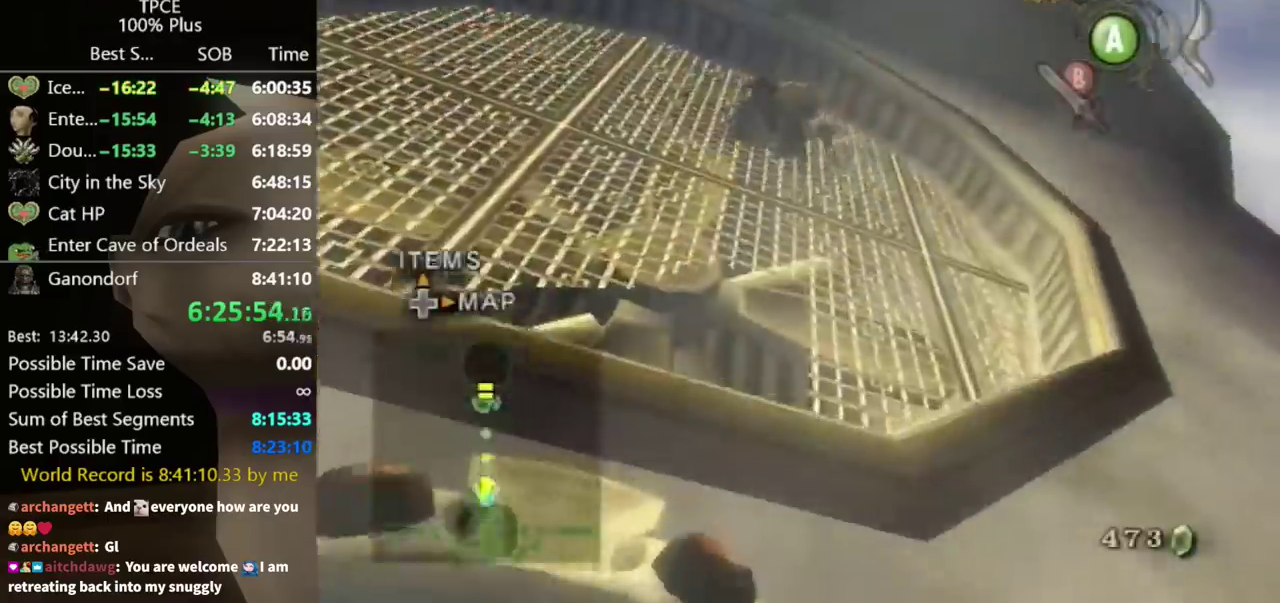
{"buttons": ["Y"], "left_stick": "center", "right_stick": "center", "events": []}